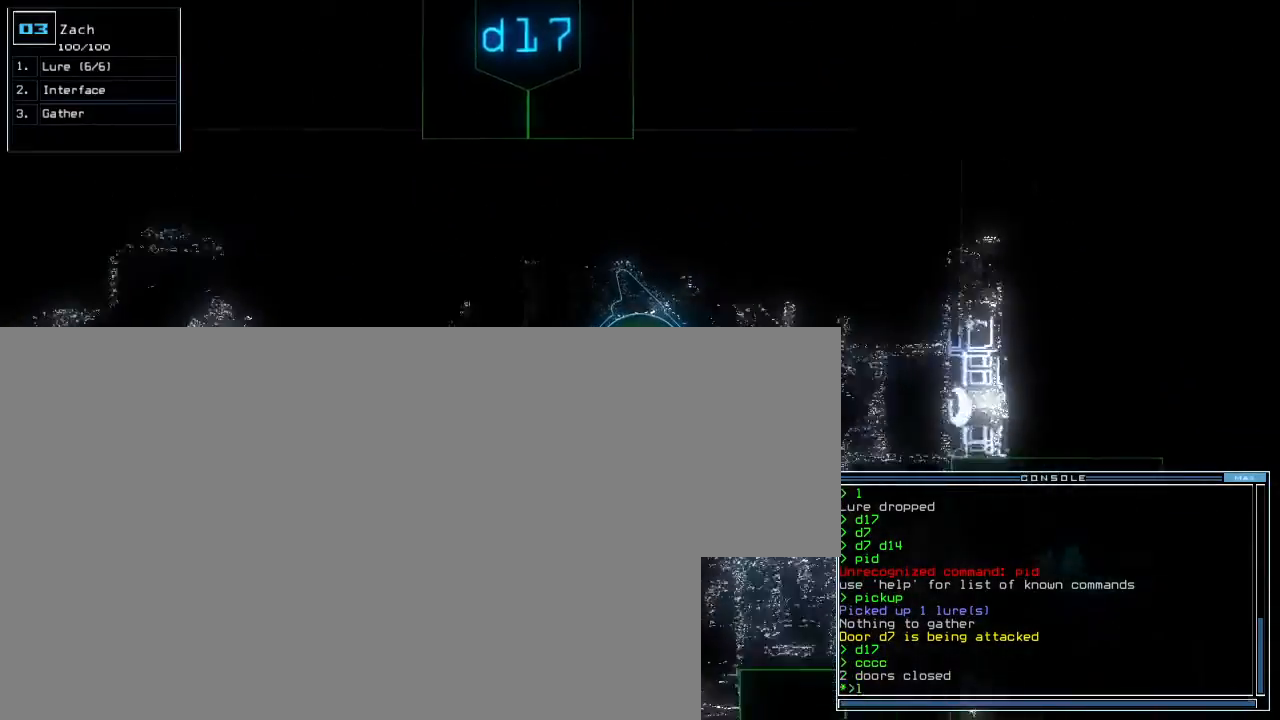
Gameplay with keyboard; each line is a JSON object with the keys held at the frame after it. "events" lists presses ("down") and releases ("up") of "0", "1", "2", "3", "4", "5", "6", "7", "8", "9", "backspace", "equals", "escape", "f4", "minus" and "tilde" between this image and that frame as [ms after this image, input, new state], when the widget could be followed in between. No other keys are recorded. Mouse input is not recorded.
{"keys": [], "events": []}
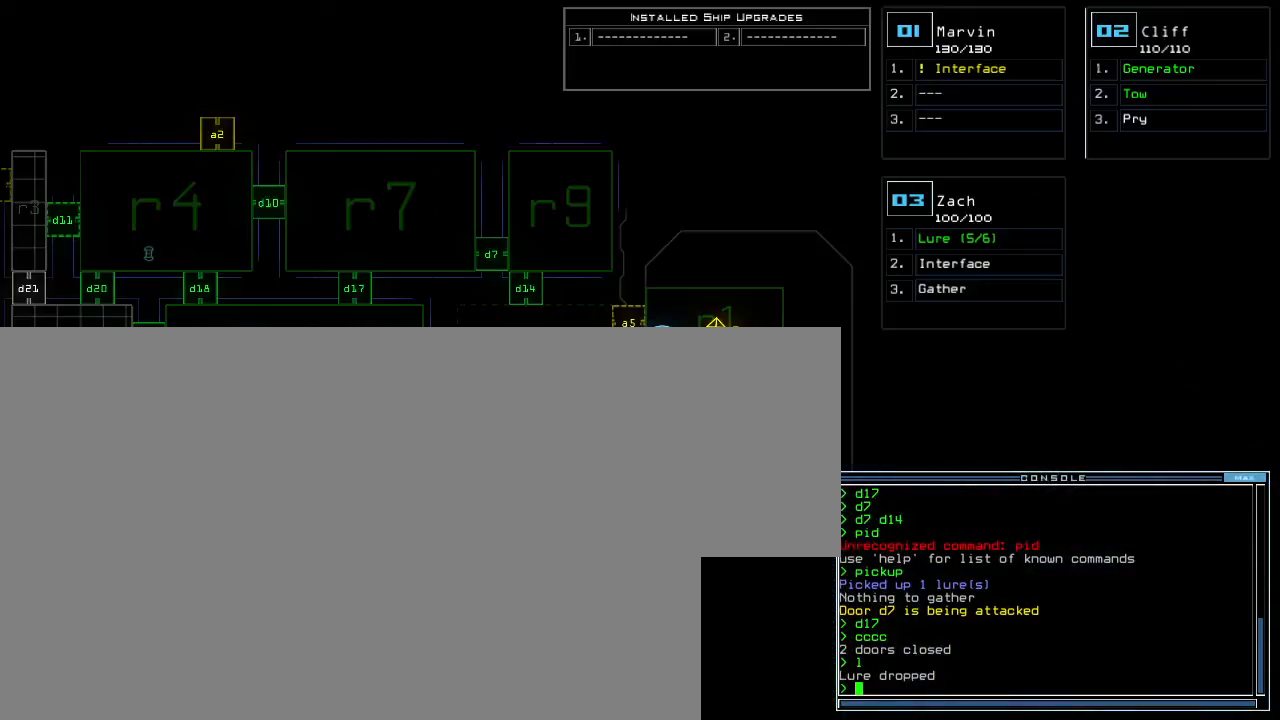
{"keys": [], "events": []}
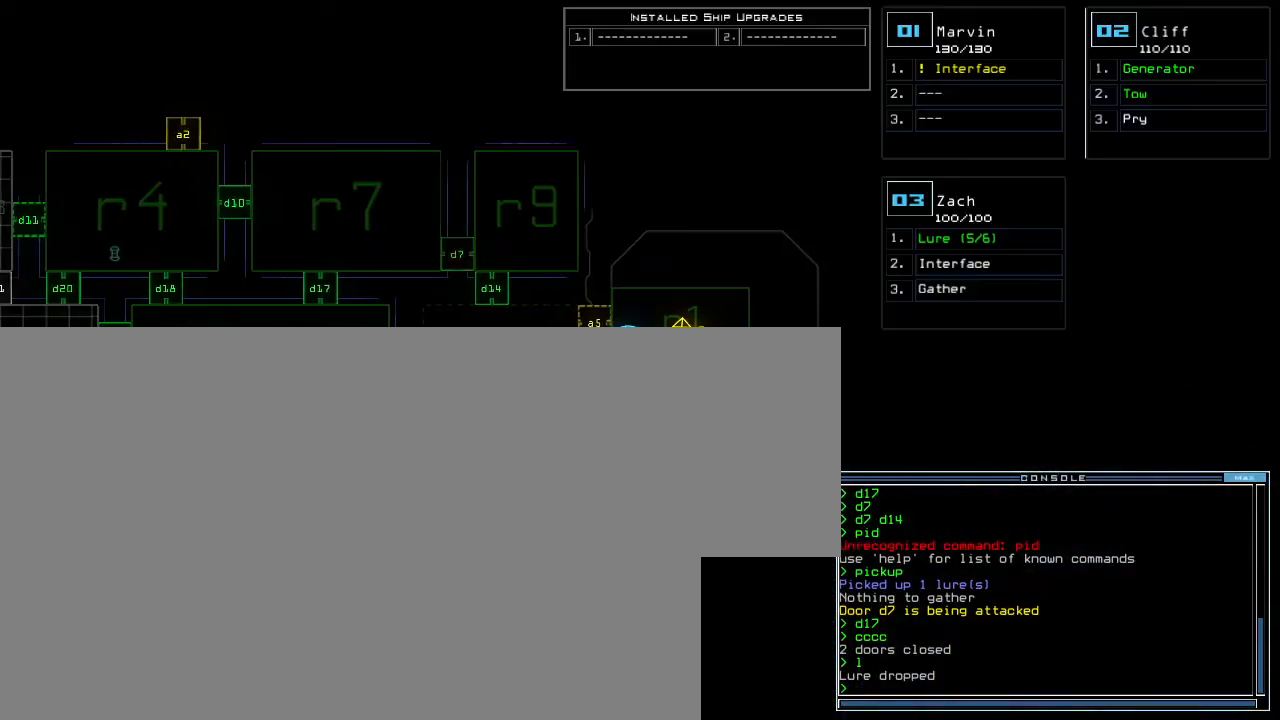
{"keys": [], "events": []}
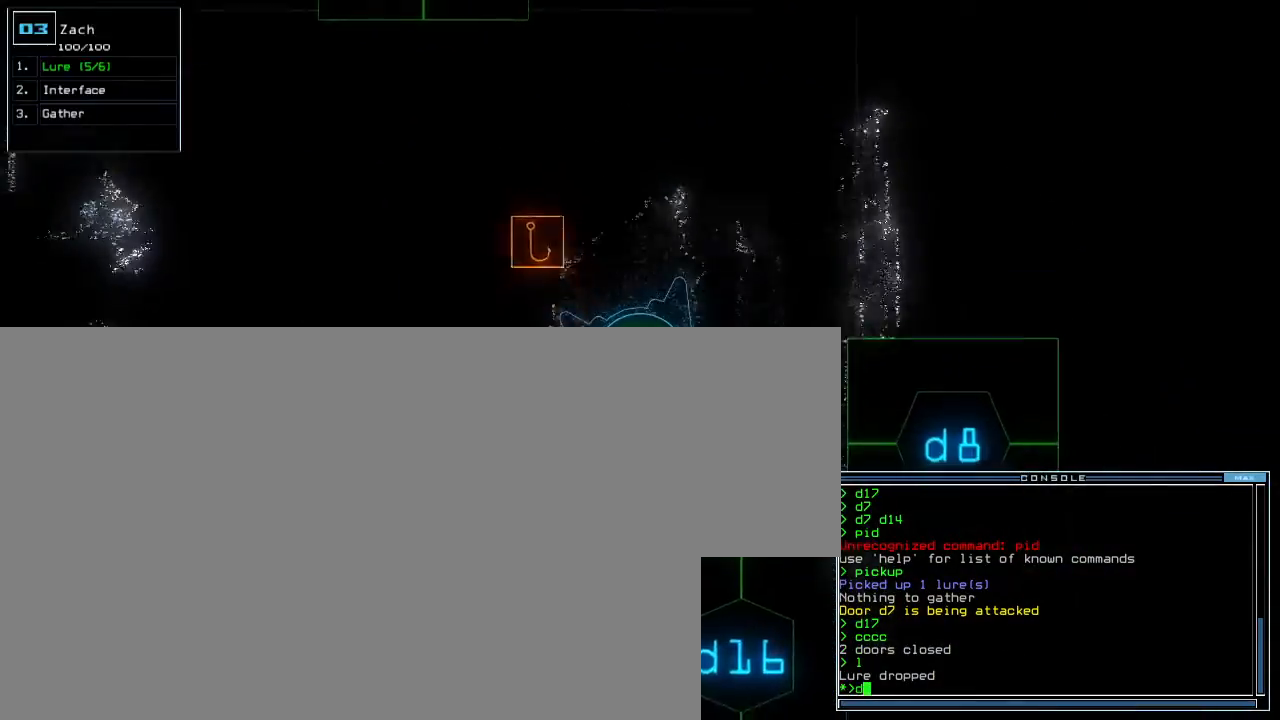
{"keys": [], "events": []}
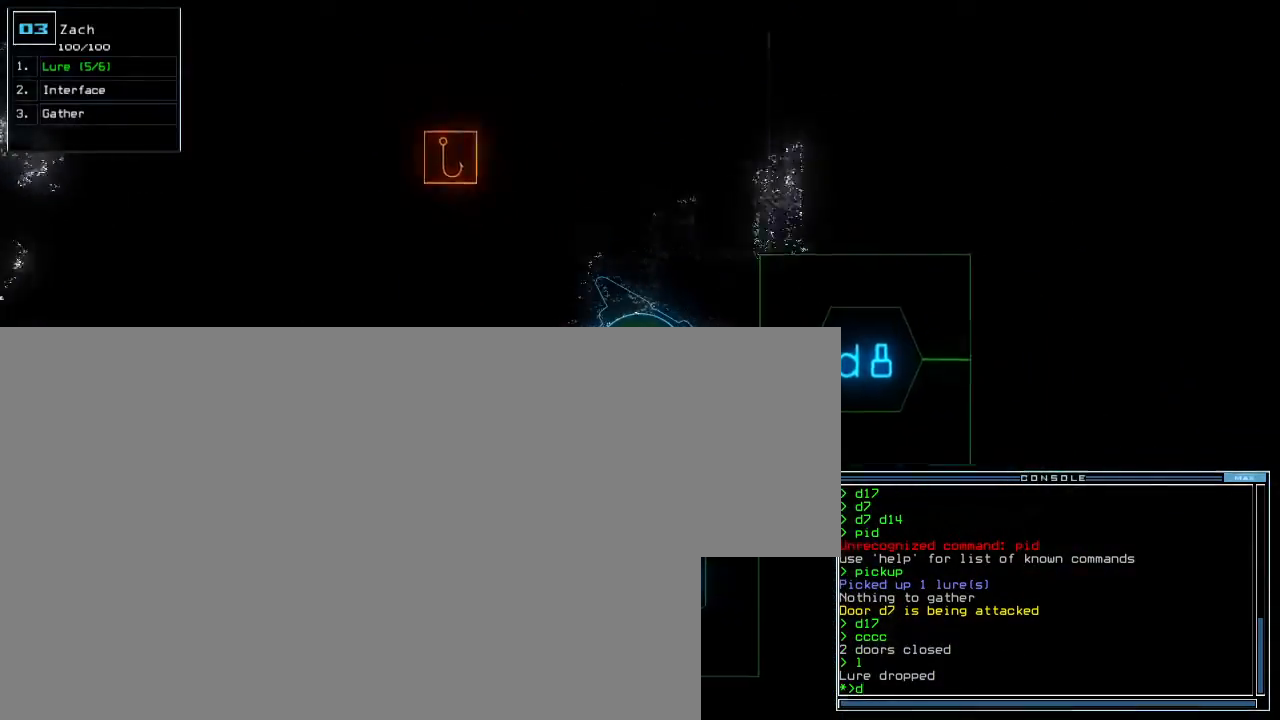
{"keys": [], "events": [[117, "8", "down"], [167, "8", "up"]]}
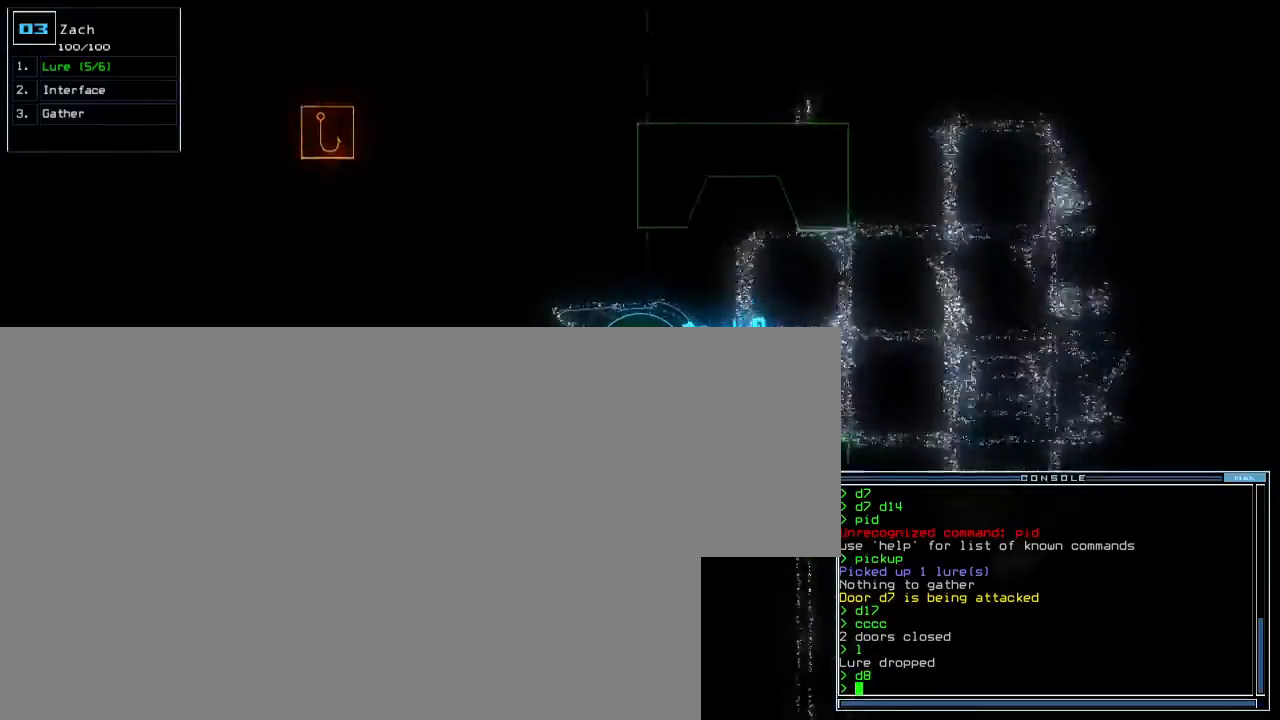
{"keys": [], "events": []}
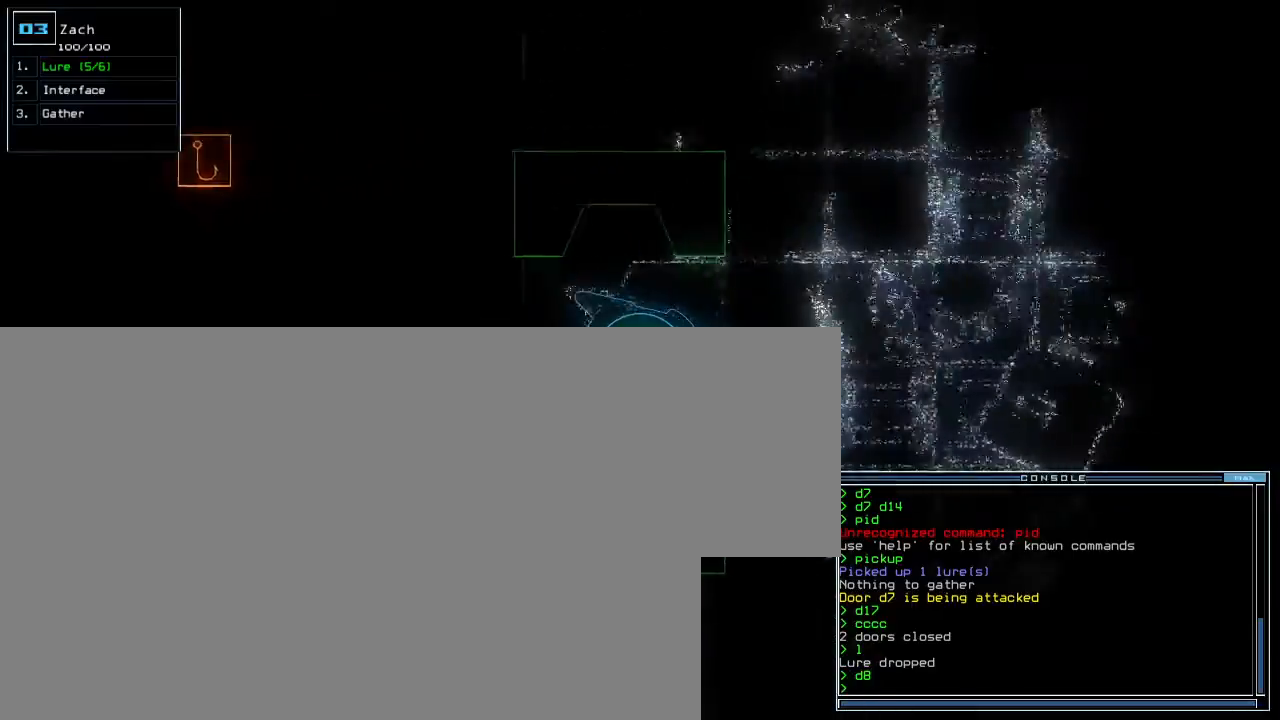
{"keys": [], "events": []}
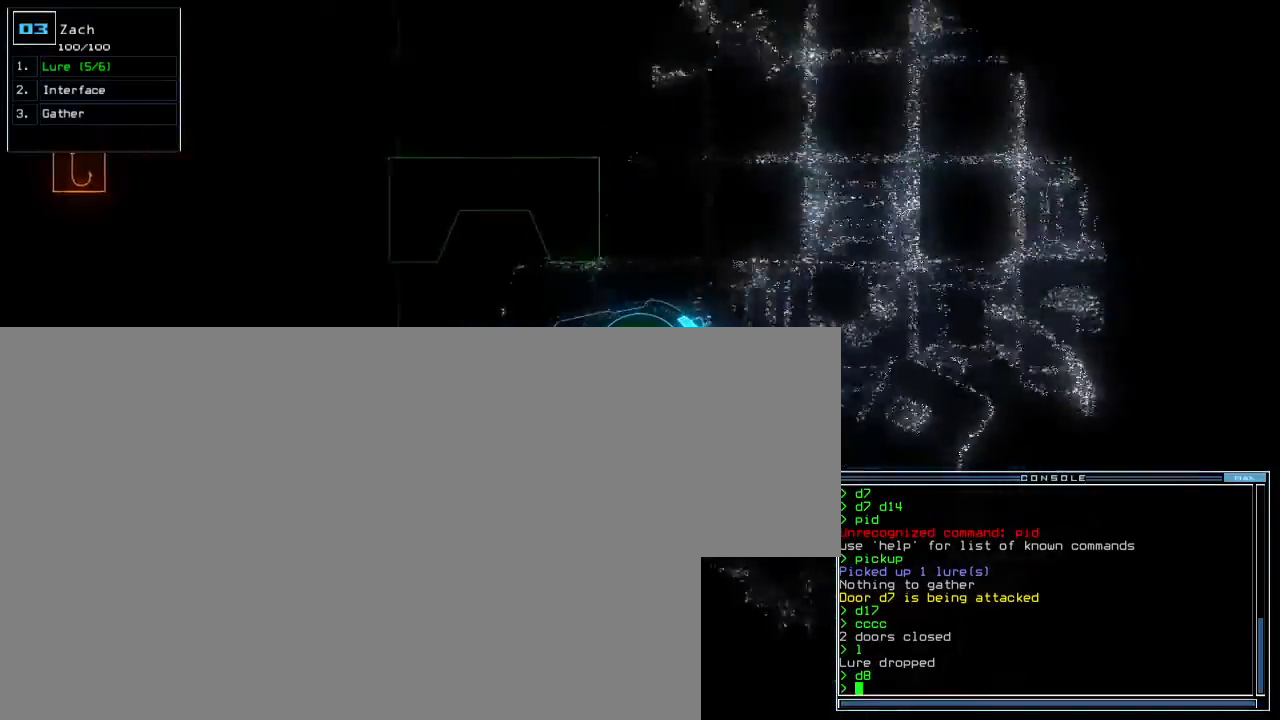
{"keys": [], "events": []}
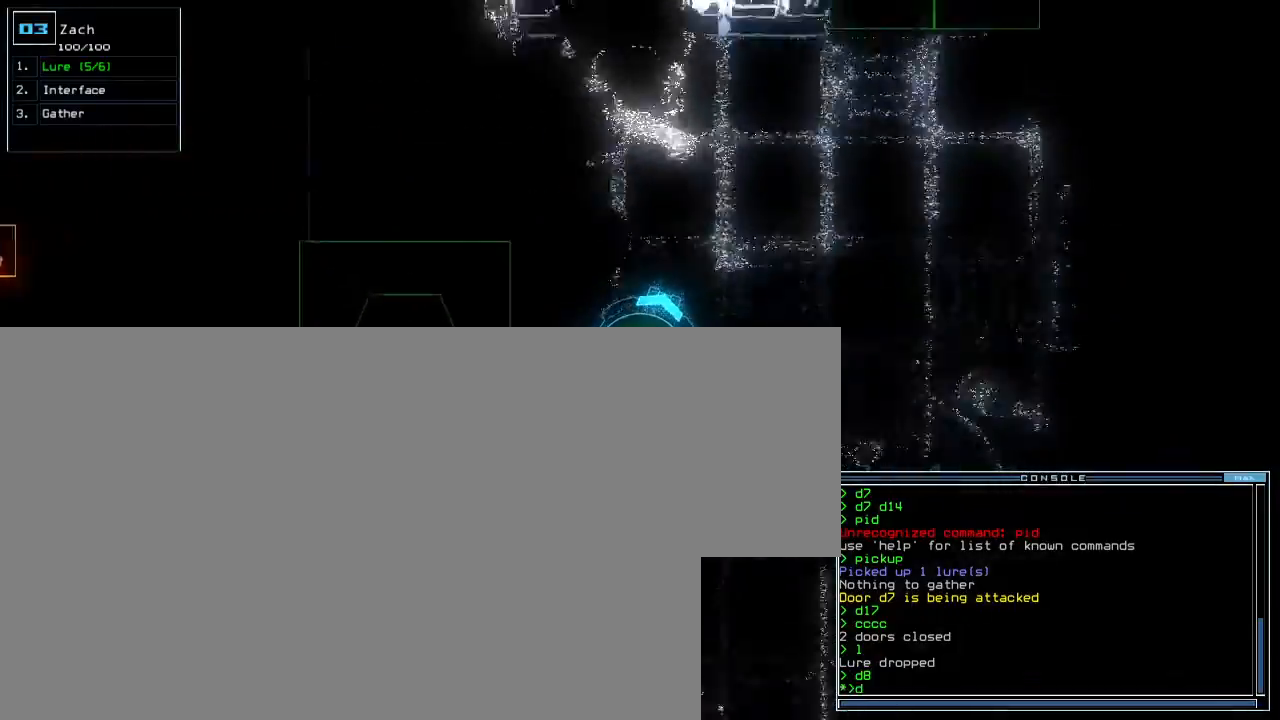
{"keys": []}
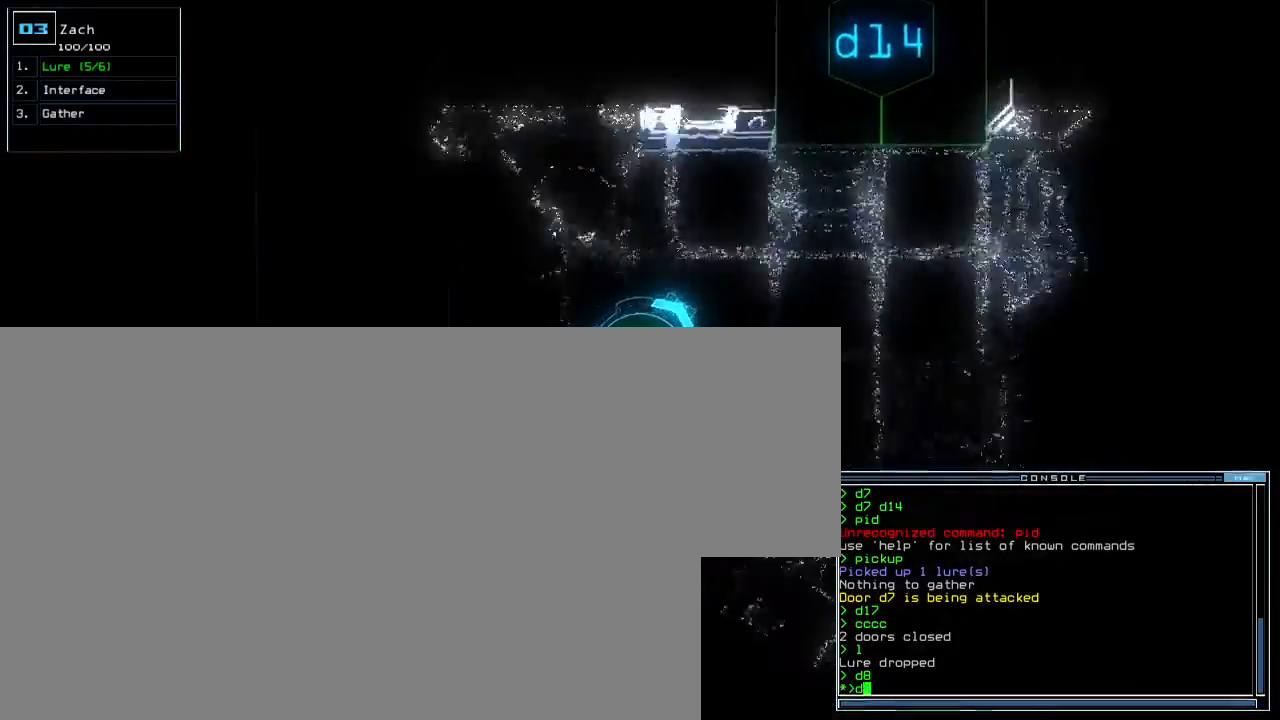
{"keys": ["7"], "events": [[467, "7", "down"]]}
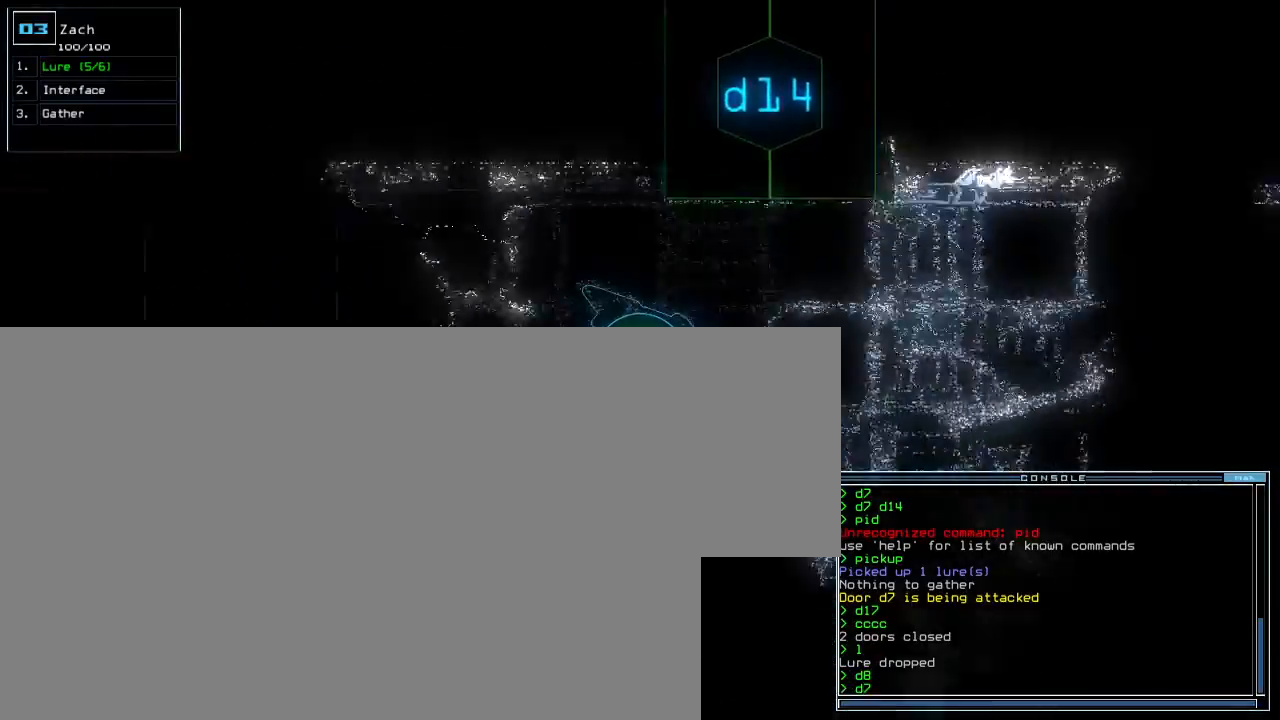
{"keys": [], "events": [[50, "7", "up"]]}